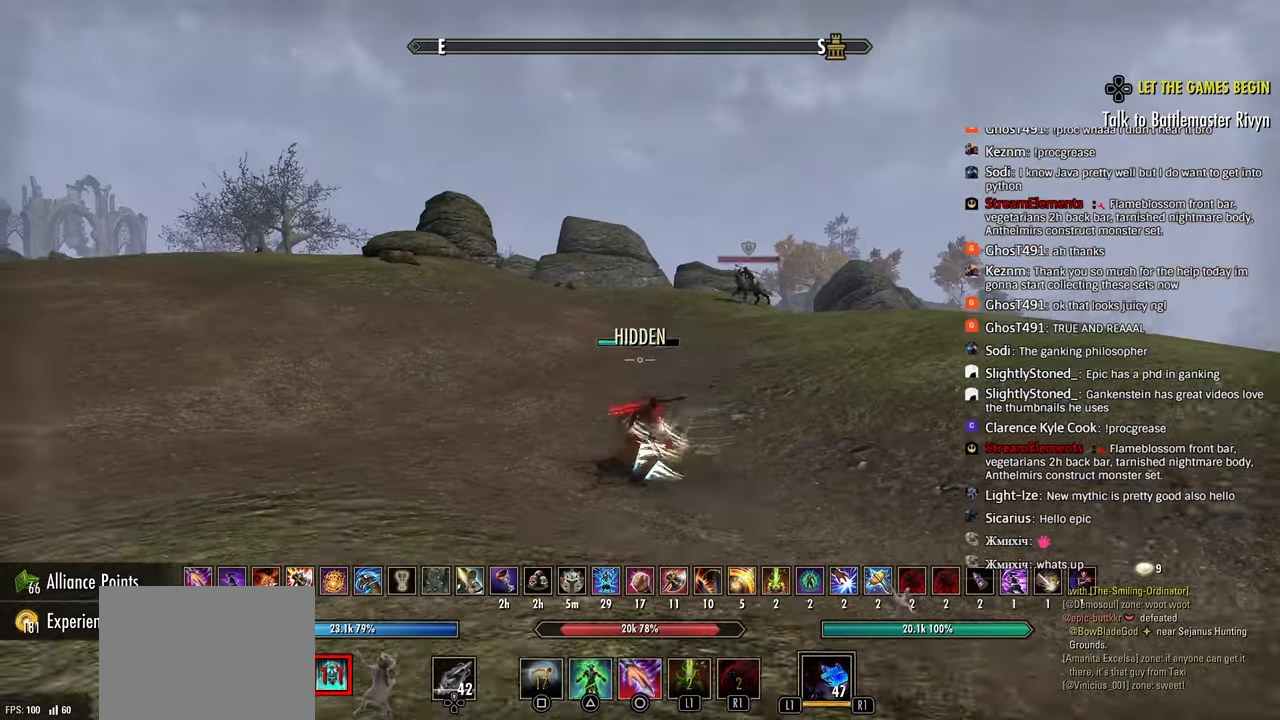
Gameplay with a controller (PlayStation layout); each line is a JSON object with the inputs held at the frame after it. "events" lists button and stick changes between this image and that frame as [ms after this image, input, new state], when the widget could be followed in between.
{"buttons": ["R2"], "left_stick": "left", "right_stick": "center", "events": [[133, "R2", "down"]]}
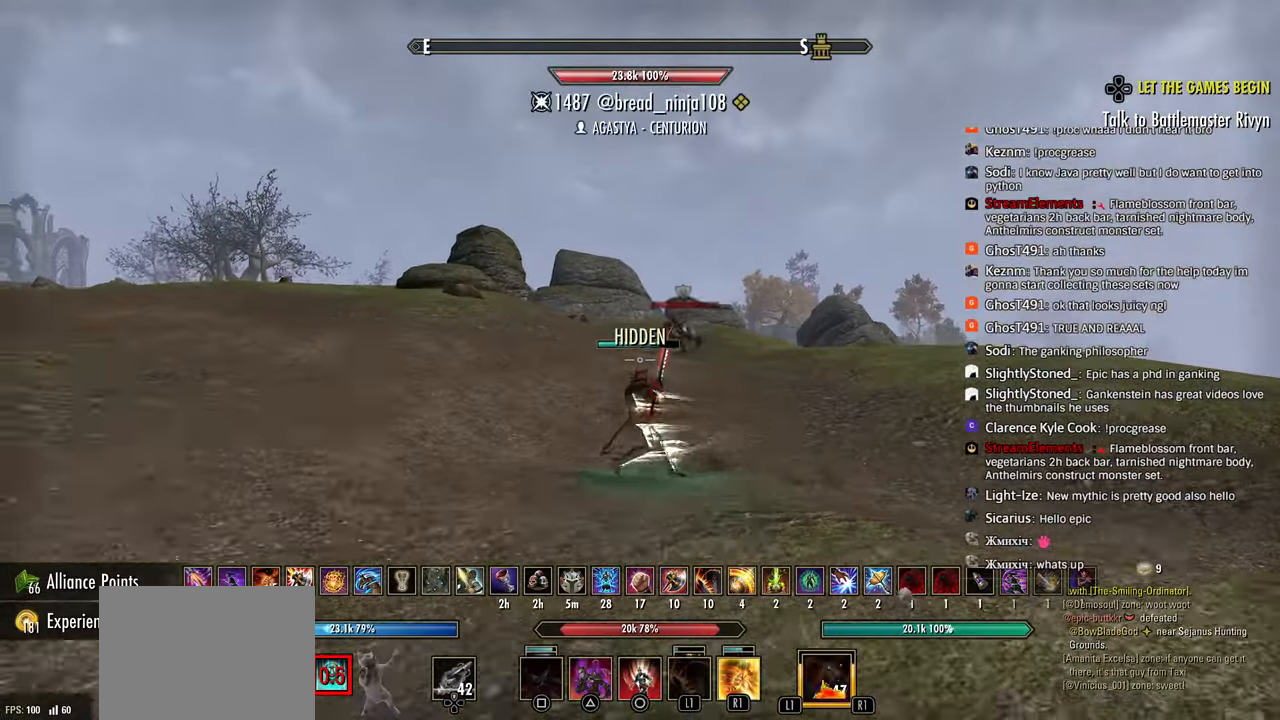
{"buttons": ["R2"], "left_stick": "left", "right_stick": "center", "events": []}
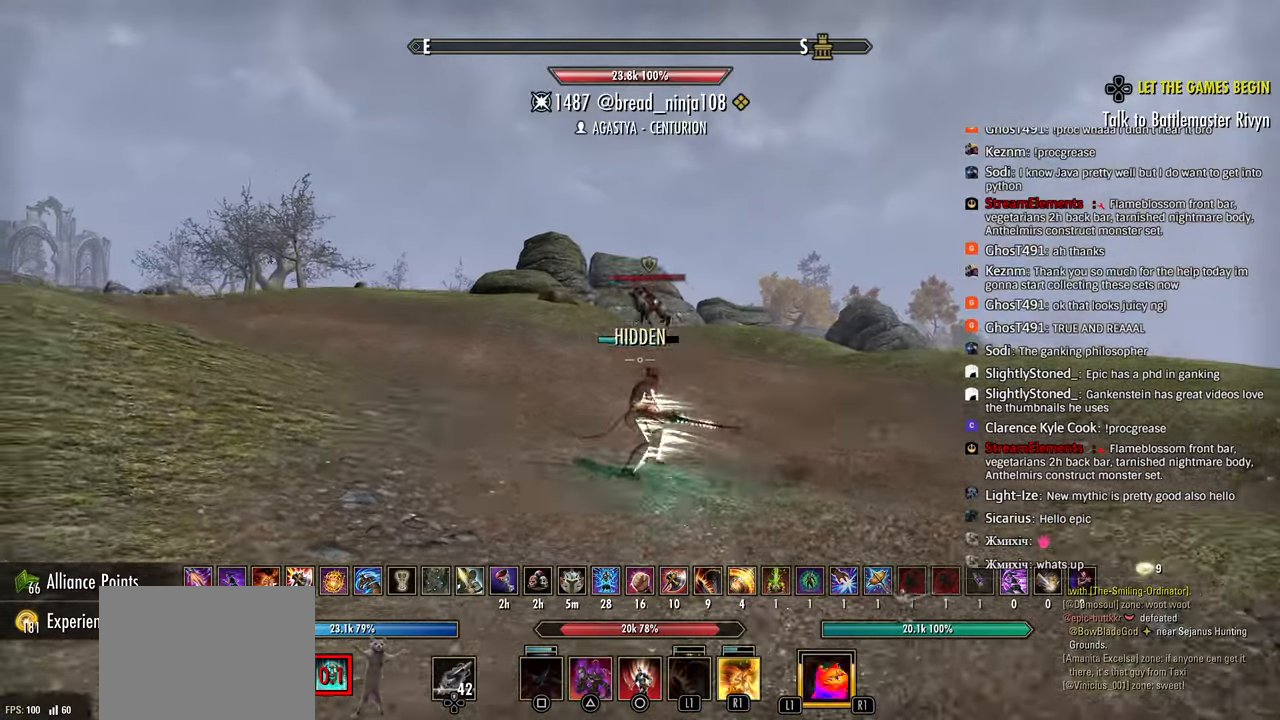
{"buttons": ["R2"], "left_stick": "left", "right_stick": "center", "events": []}
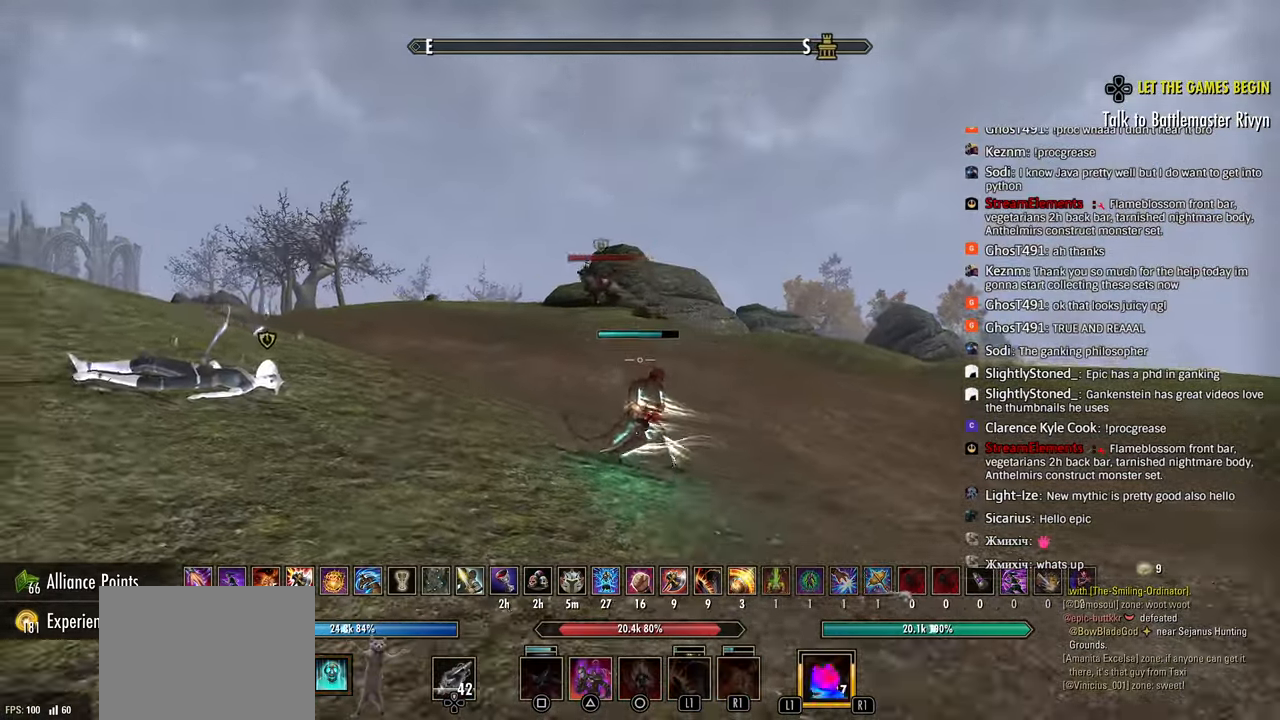
{"buttons": ["R2"], "left_stick": "left", "right_stick": "center", "events": [[67, "right_stick", "left"], [150, "right_stick", "center"]]}
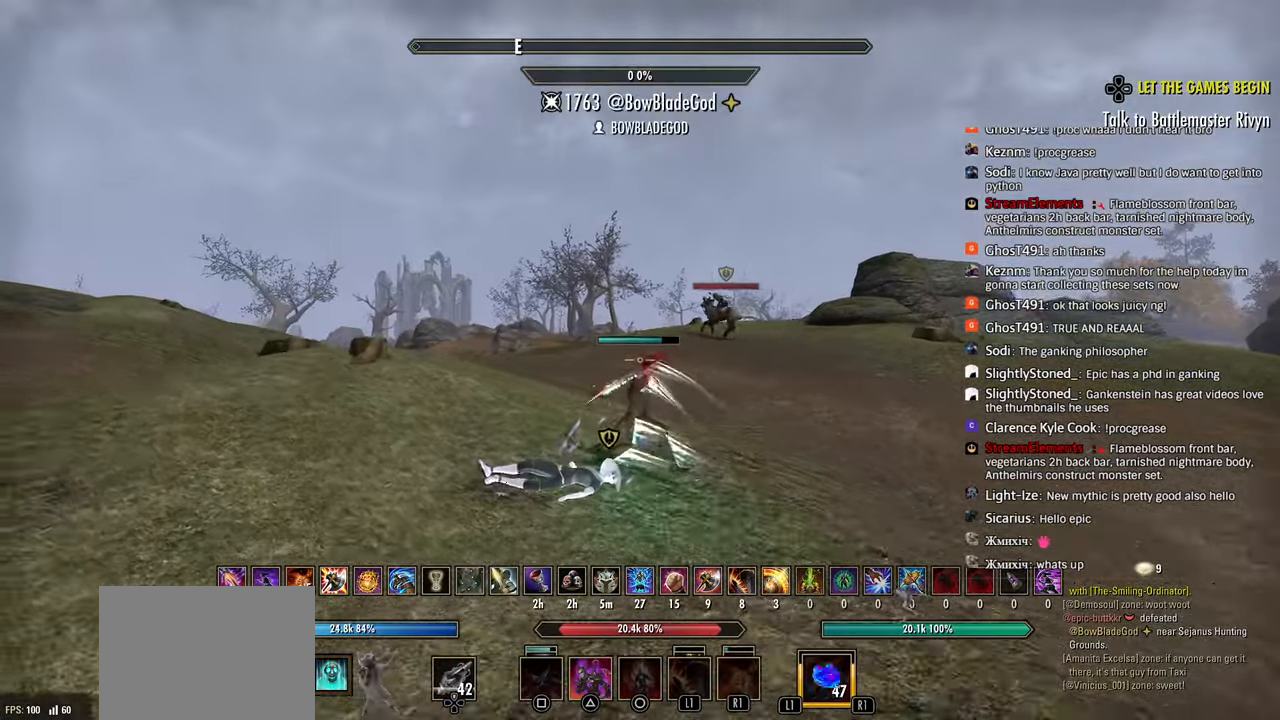
{"buttons": ["R2", "L3"], "left_stick": "left", "right_stick": "left", "events": [[383, "right_stick", "left"], [483, "L3", "down"]]}
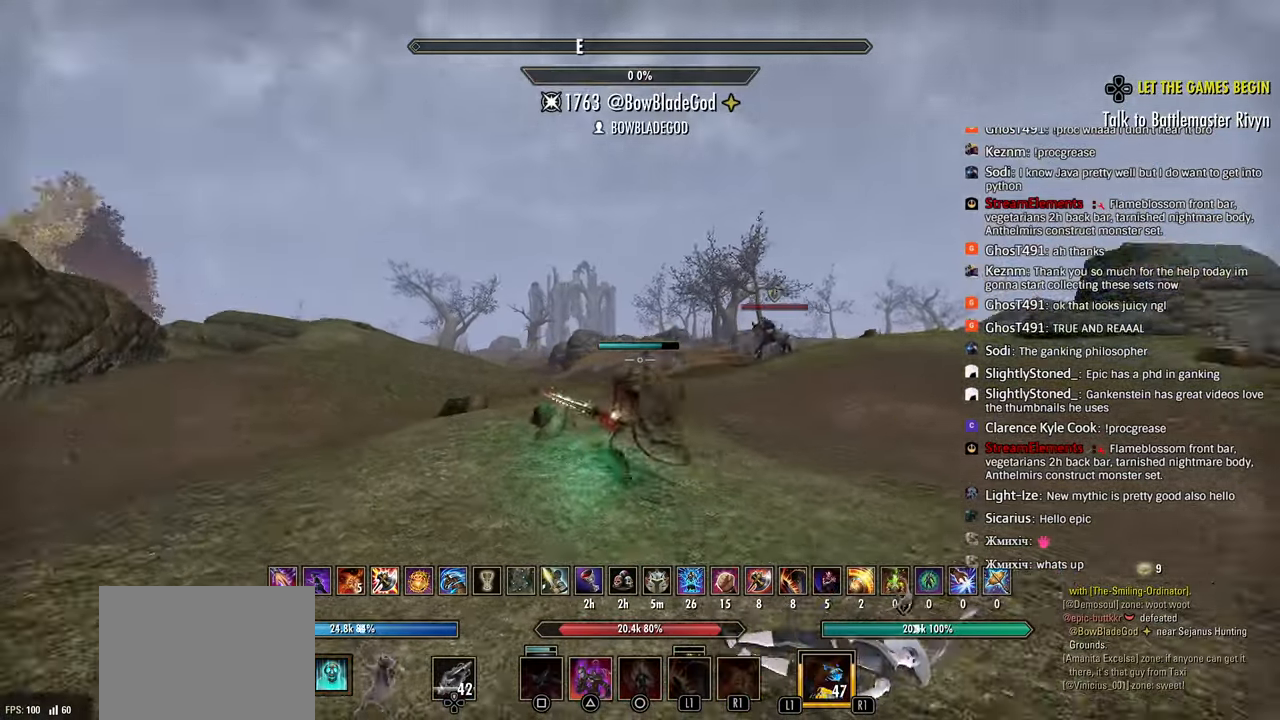
{"buttons": [], "left_stick": "left", "right_stick": "center", "events": [[50, "right_stick", "center"], [83, "L3", "up"], [83, "R2", "up"], [200, "SQUARE", "down"], [233, "SQUARE", "up"]]}
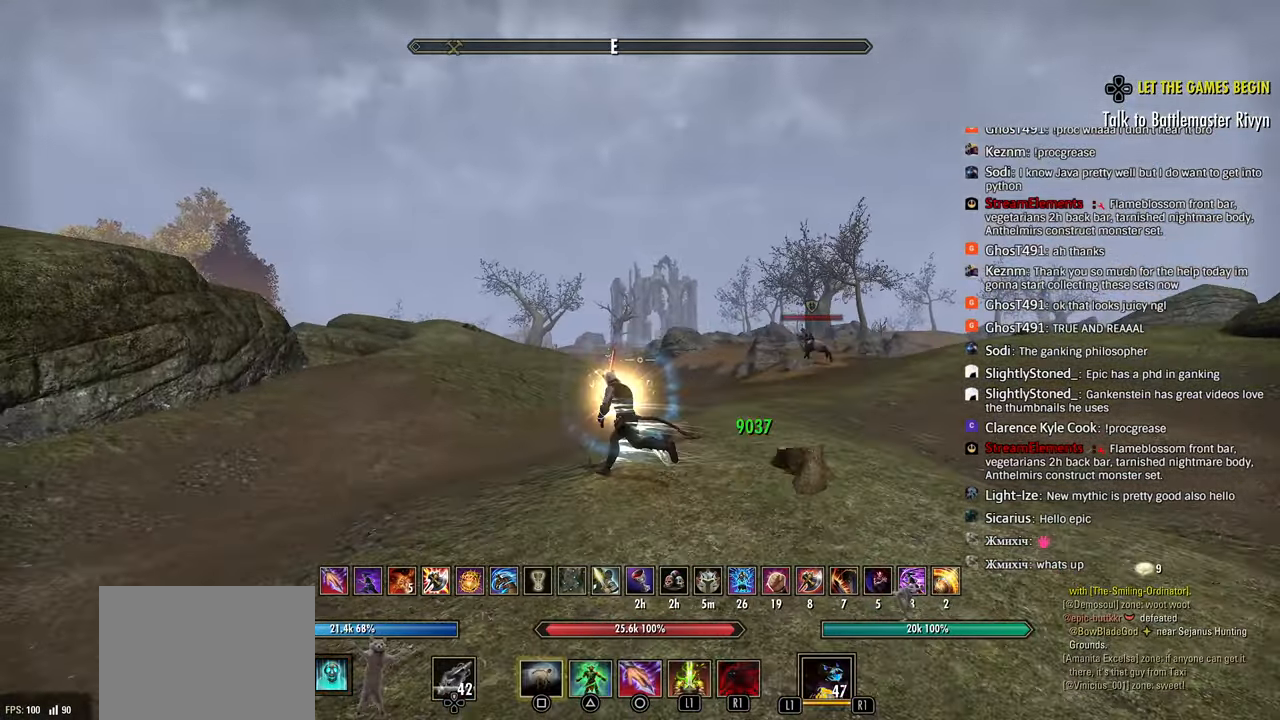
{"buttons": ["R2"], "left_stick": "up-left", "right_stick": "center", "events": [[333, "R2", "down"], [400, "left_stick", "up-left"]]}
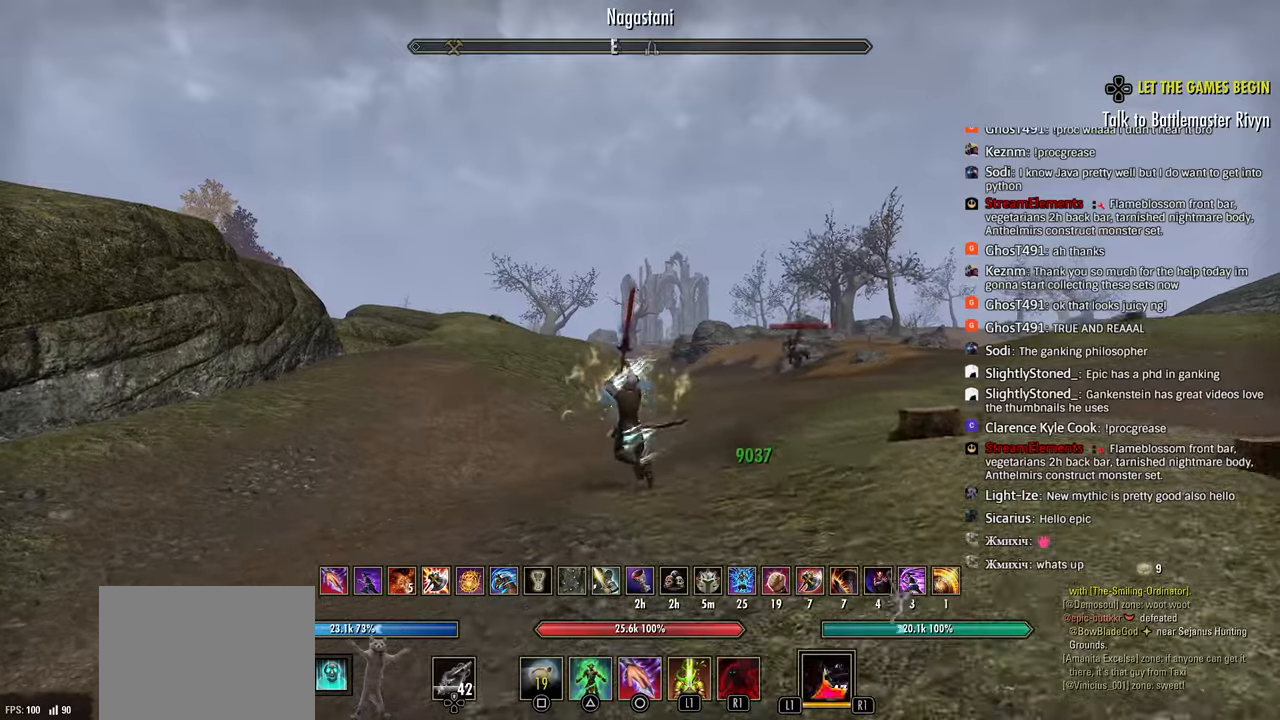
{"buttons": [], "left_stick": "up-left", "right_stick": "center", "events": [[83, "R2", "up"], [167, "R1", "down"], [250, "R1", "up"]]}
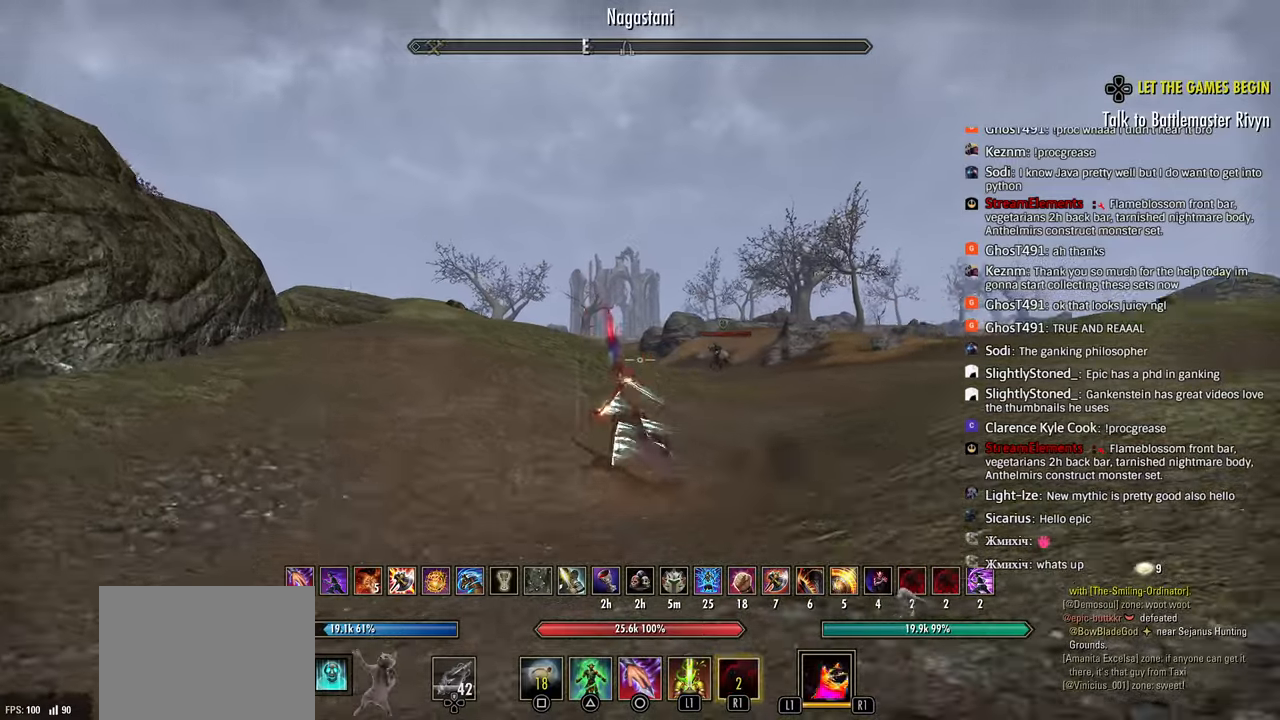
{"buttons": ["R2"], "left_stick": "left", "right_stick": "right", "events": [[333, "right_stick", "right"], [383, "left_stick", "left"], [417, "R2", "down"]]}
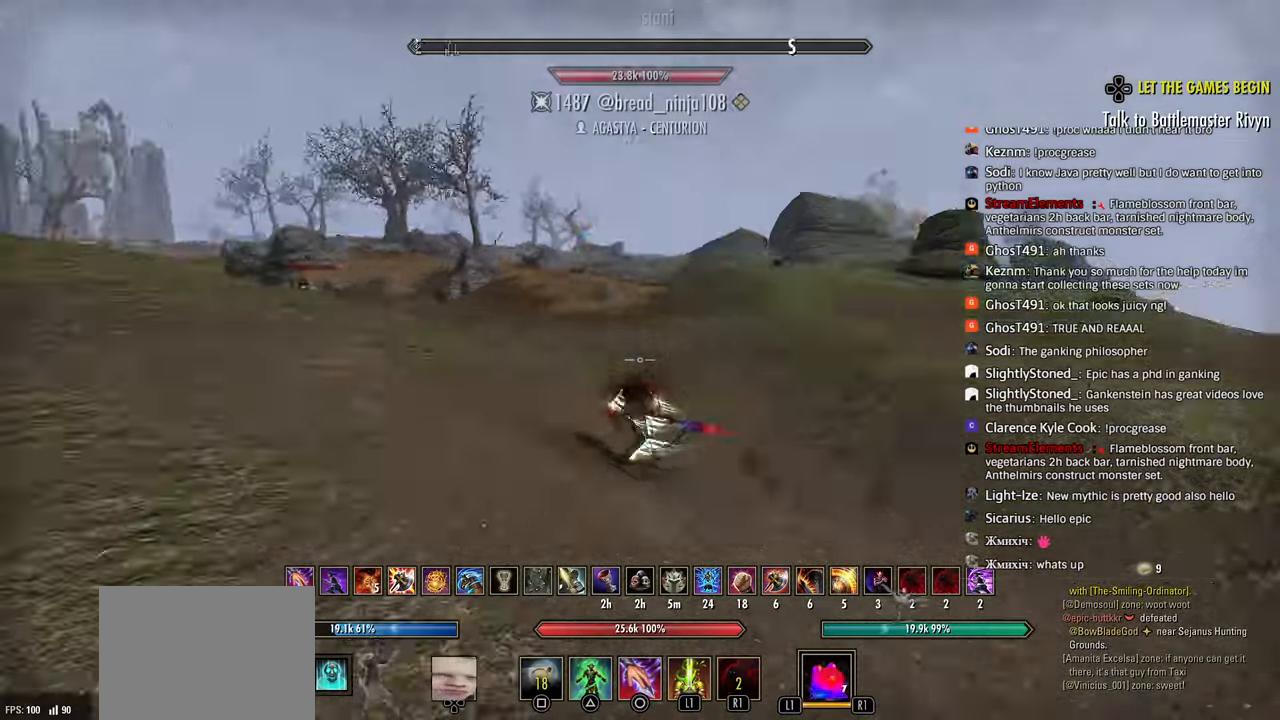
{"buttons": [], "left_stick": "left", "right_stick": "center", "events": [[33, "right_stick", "center"], [133, "CIRCLE", "down"], [183, "R2", "up"], [233, "CIRCLE", "up"], [367, "right_stick", "right"], [500, "right_stick", "center"]]}
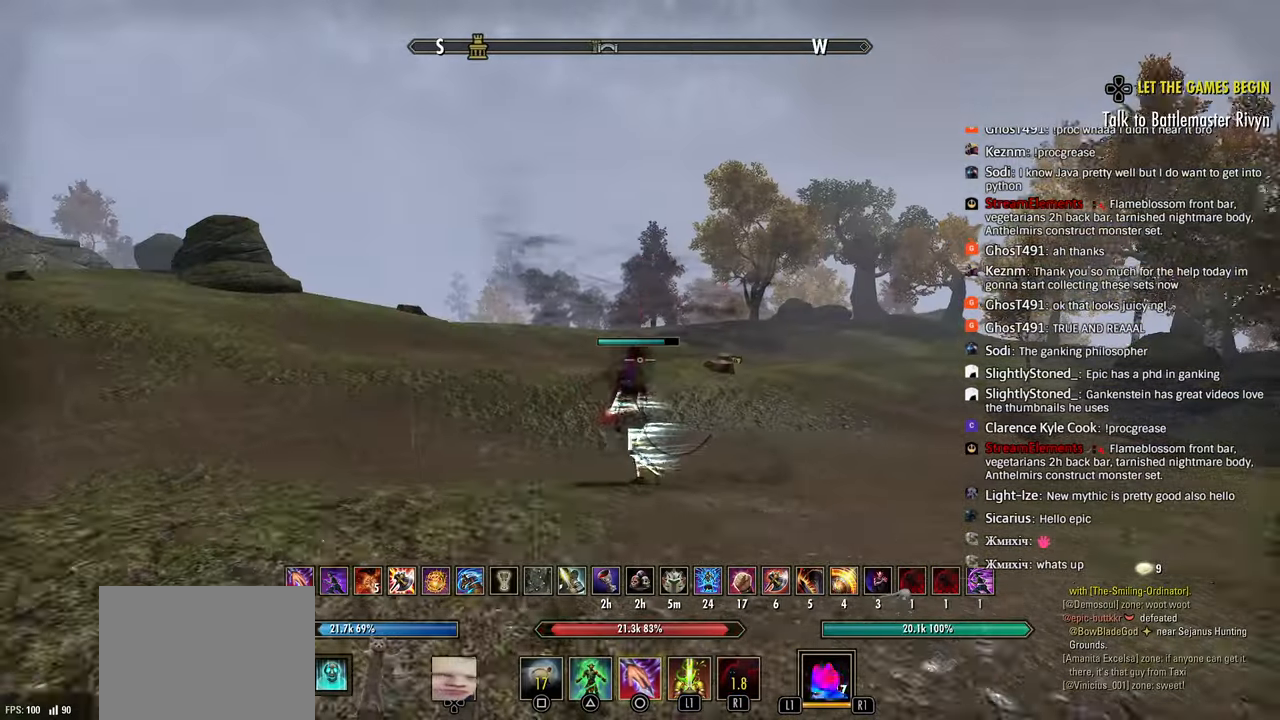
{"buttons": ["R2"], "left_stick": "left", "right_stick": "left", "events": [[317, "R2", "down"], [317, "right_stick", "left"]]}
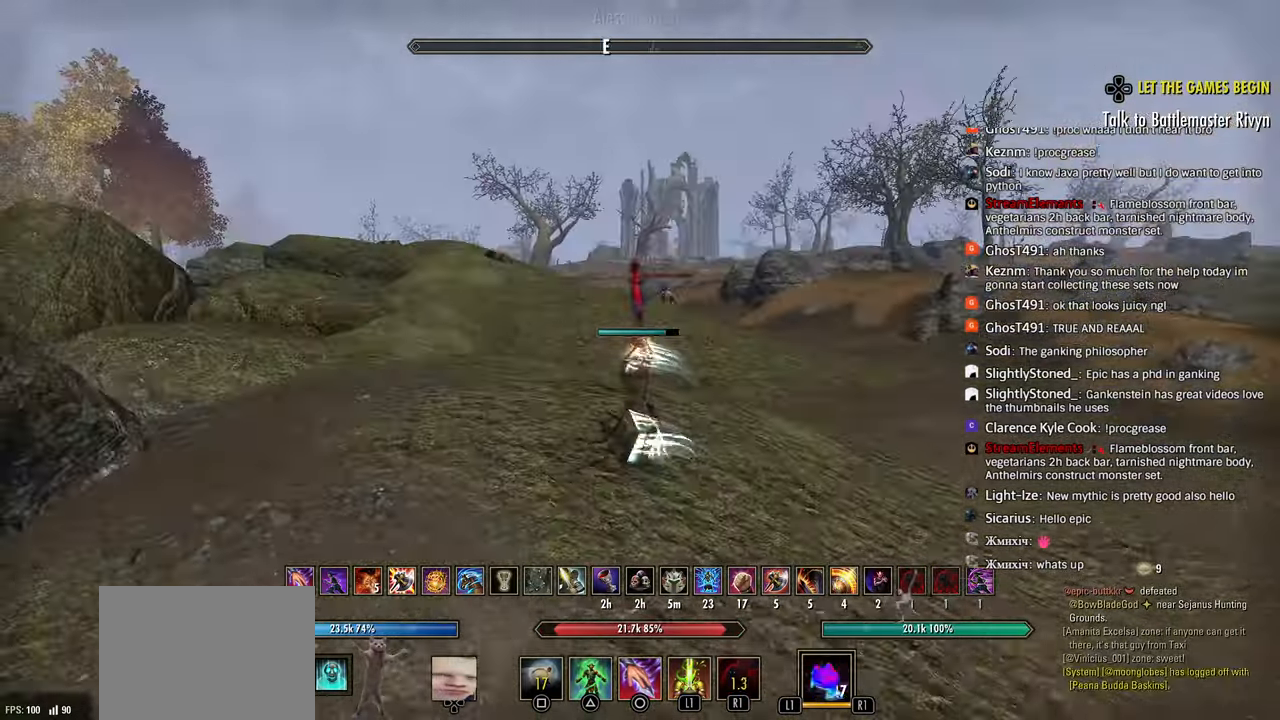
{"buttons": [], "left_stick": "up-left", "right_stick": "left", "events": [[100, "left_stick", "up-left"], [100, "right_stick", "center"], [117, "R2", "up"], [117, "SQUARE", "down"], [183, "SQUARE", "up"], [217, "right_stick", "left"]]}
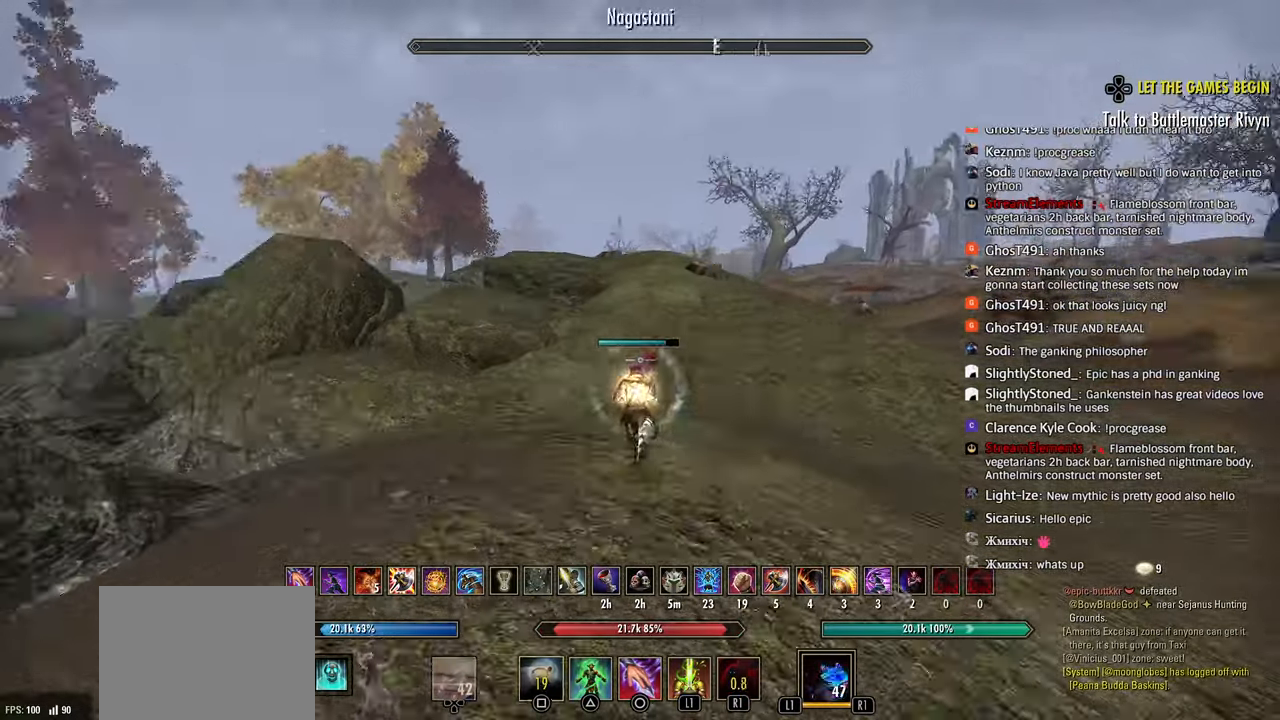
{"buttons": ["R2"], "left_stick": "up", "right_stick": "center", "events": [[200, "left_stick", "up"], [367, "R2", "down"], [433, "right_stick", "center"]]}
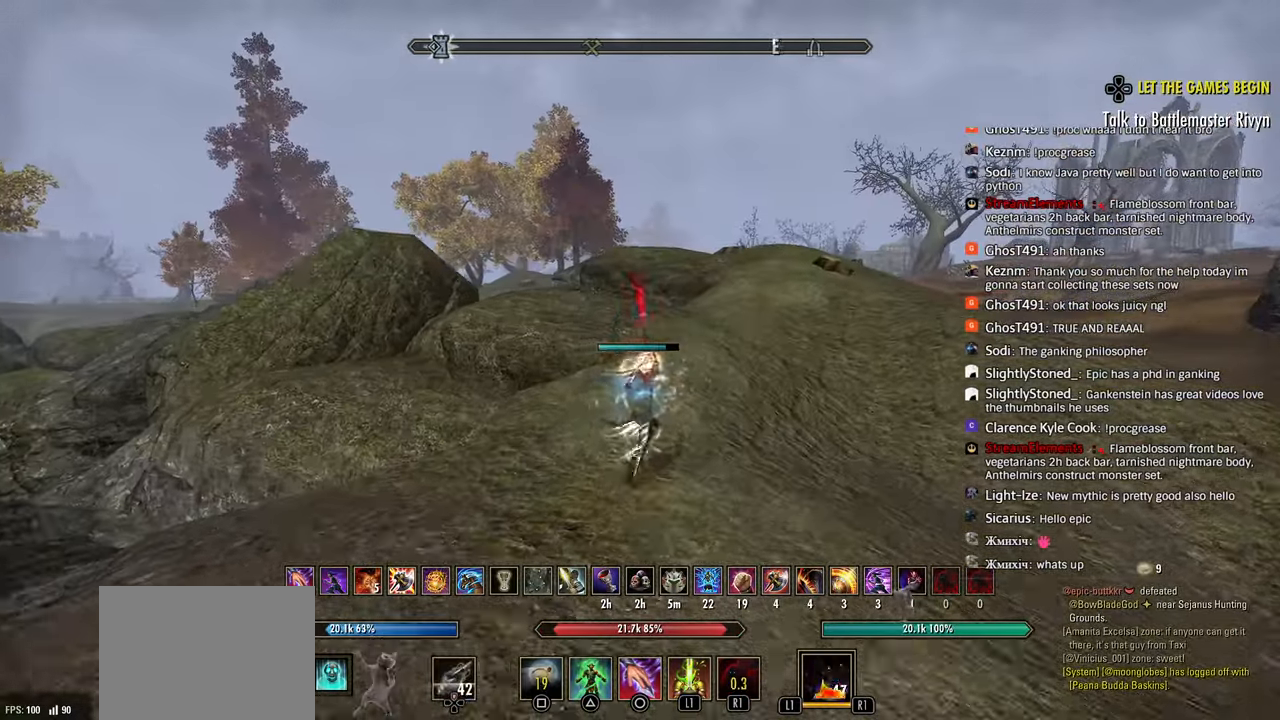
{"buttons": [], "left_stick": "up", "right_stick": "center", "events": [[50, "R2", "up"], [183, "L1", "down"], [267, "L1", "up"], [317, "right_stick", "left"], [367, "right_stick", "center"]]}
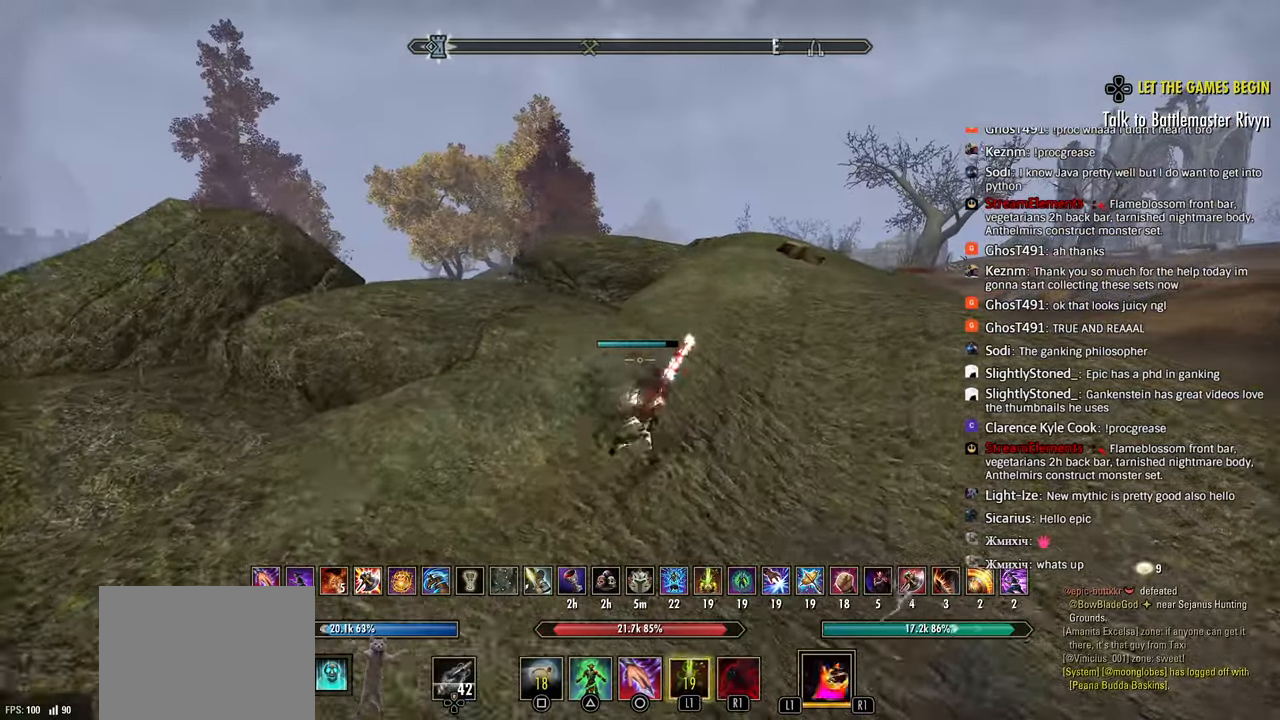
{"buttons": ["R2"], "left_stick": "up", "right_stick": "center", "events": [[300, "R2", "down"]]}
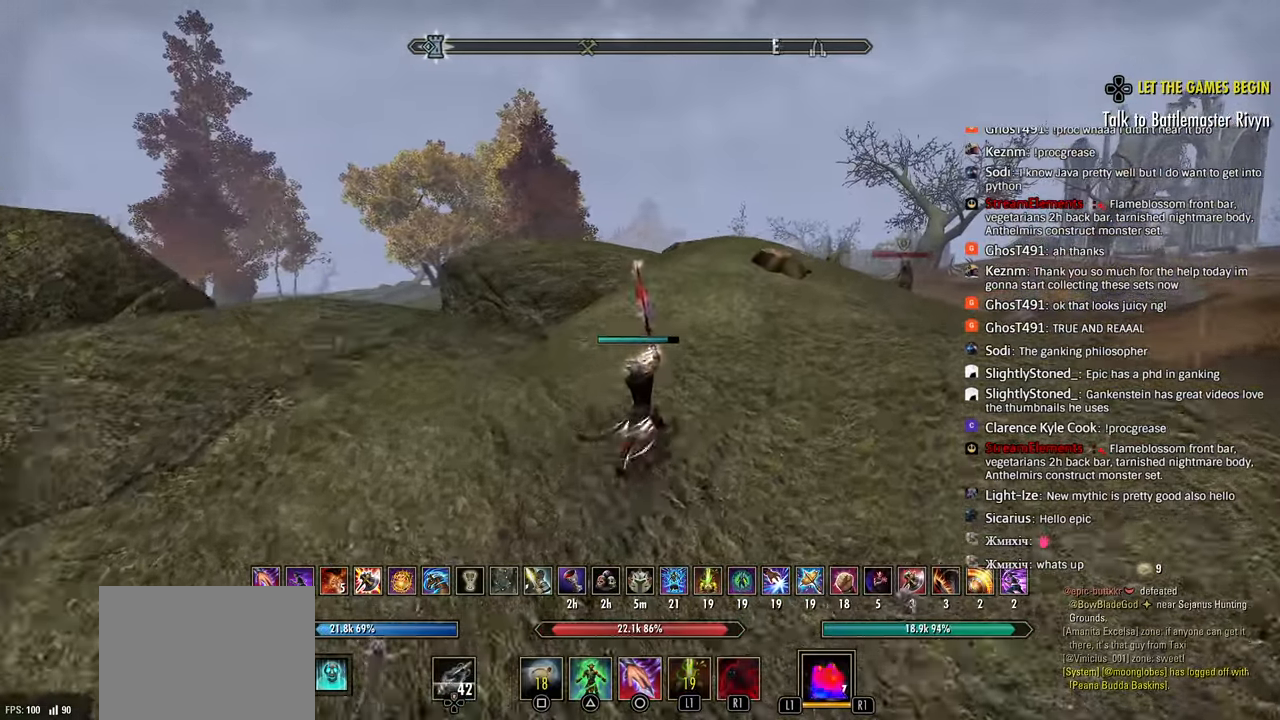
{"buttons": [], "left_stick": "up", "right_stick": "center", "events": [[100, "R2", "up"], [133, "SQUARE", "down"], [200, "SQUARE", "up"]]}
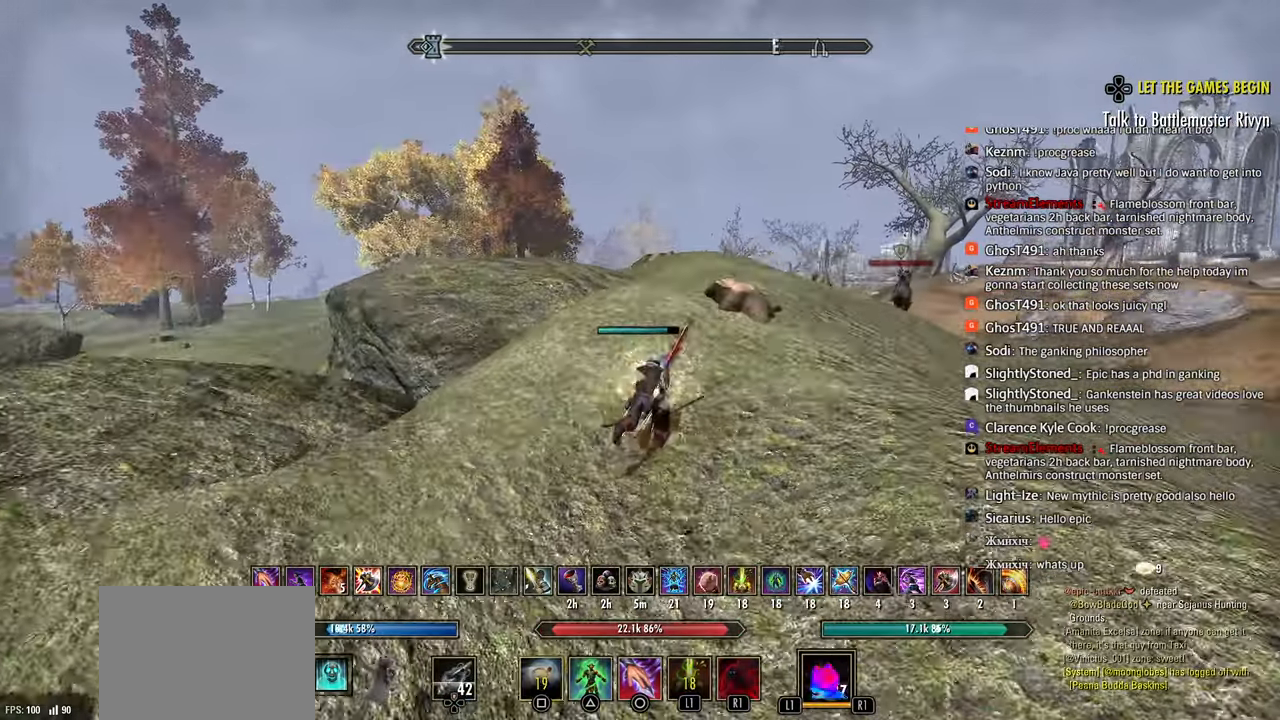
{"buttons": ["R2"], "left_stick": "up", "right_stick": "center", "events": [[433, "R2", "down"]]}
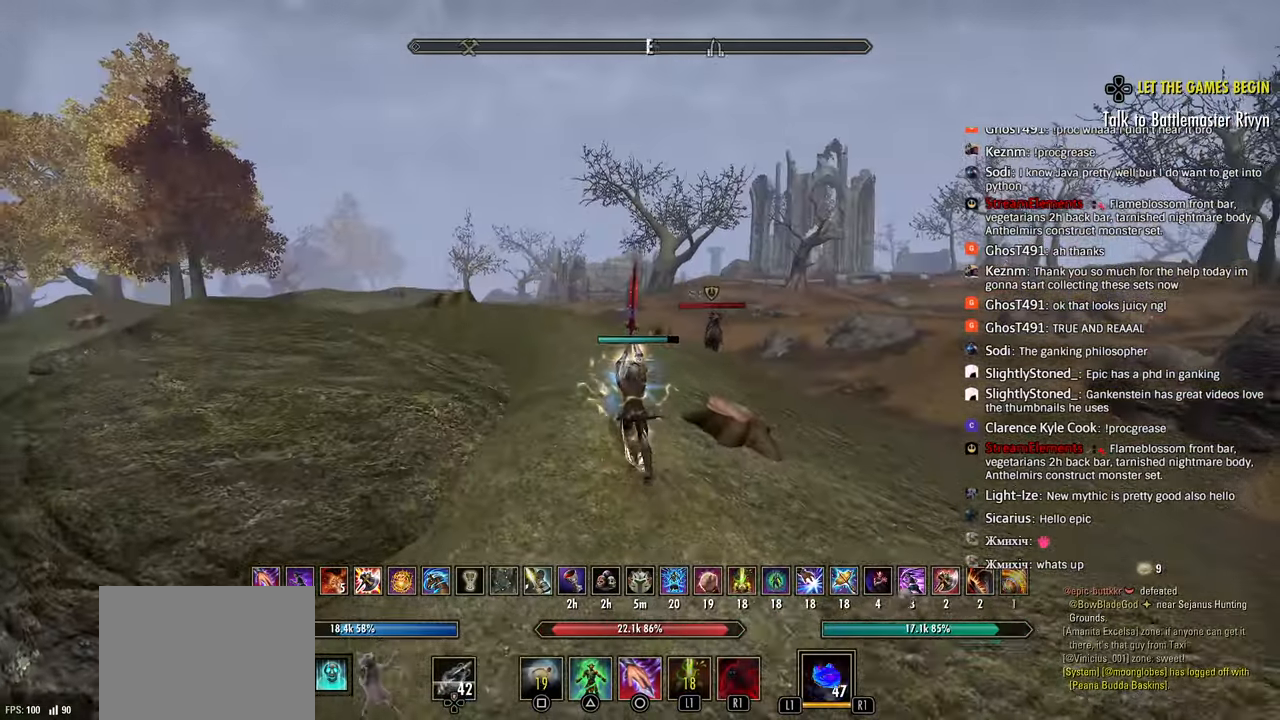
{"buttons": [], "left_stick": "up", "right_stick": "center", "events": [[50, "right_stick", "down"], [117, "R2", "up"], [183, "R1", "down"], [300, "R1", "up"], [433, "right_stick", "center"]]}
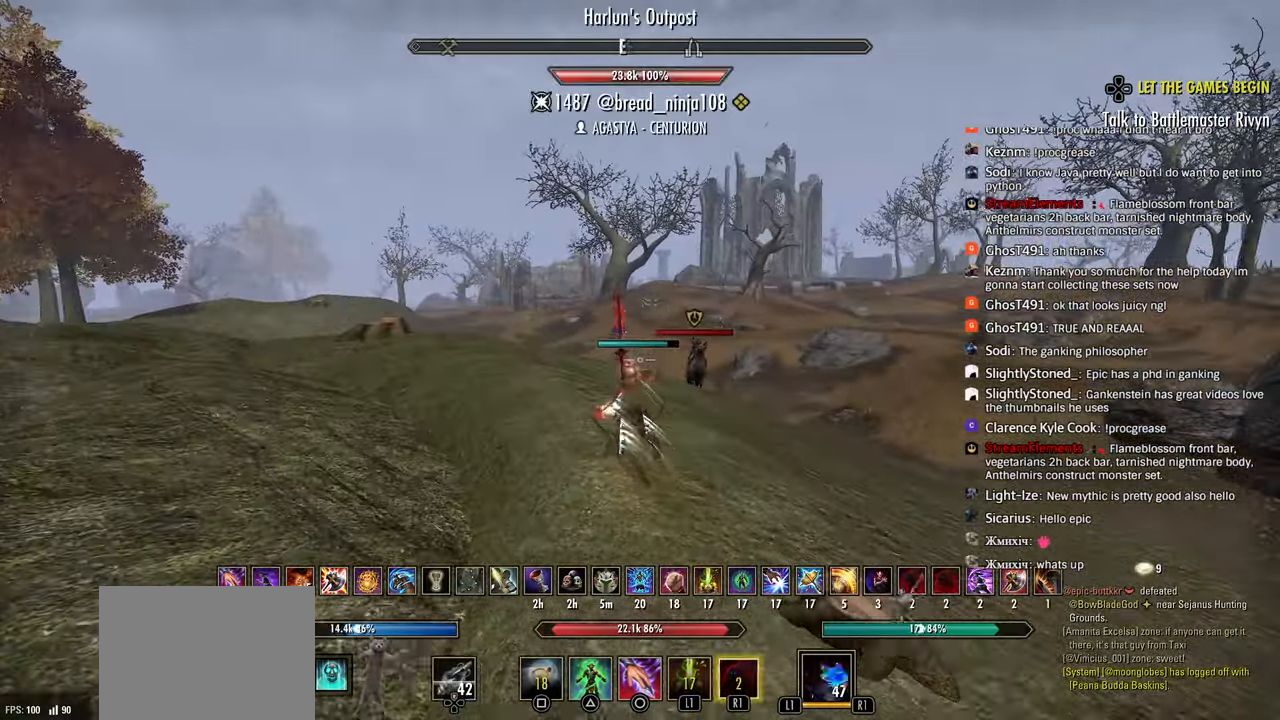
{"buttons": ["R2"], "left_stick": "up-left", "right_stick": "down-right", "events": [[17, "right_stick", "down-right"], [83, "right_stick", "down"], [133, "L3", "down"], [267, "L3", "up"], [400, "R2", "down"], [400, "left_stick", "up-left"], [450, "right_stick", "down-right"]]}
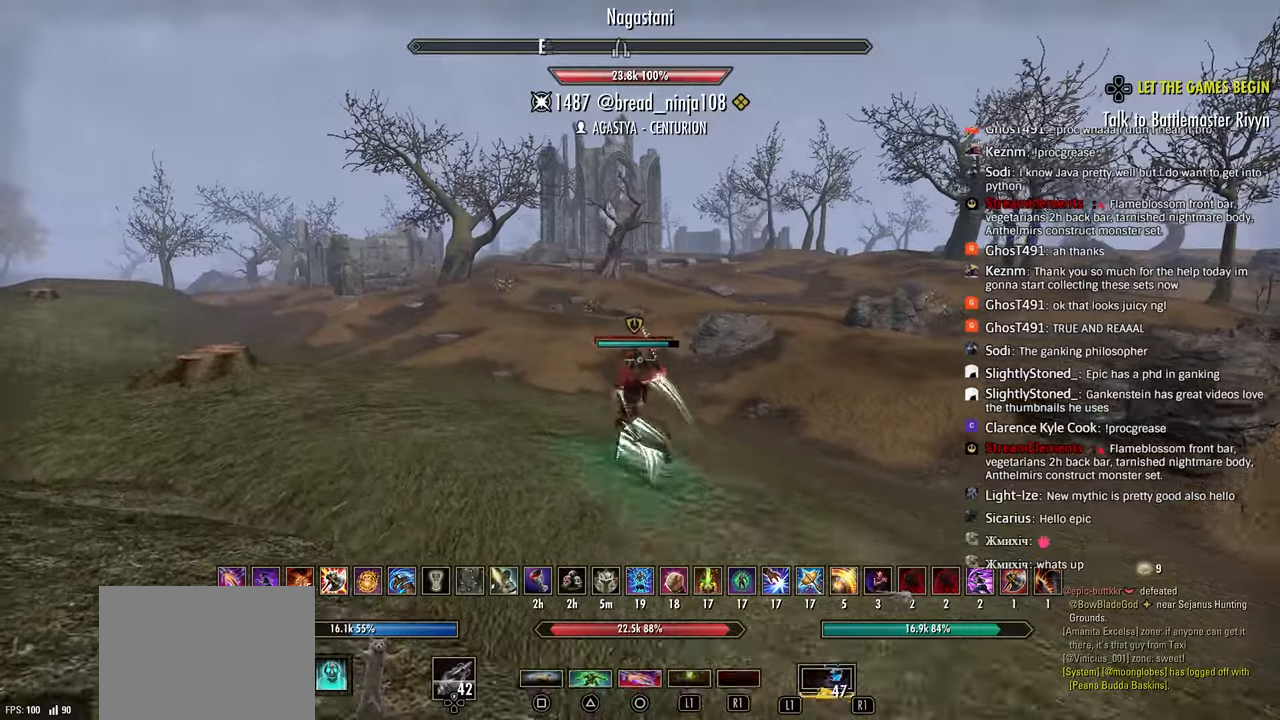
{"buttons": ["R2"], "left_stick": "up-left", "right_stick": "down-right", "events": []}
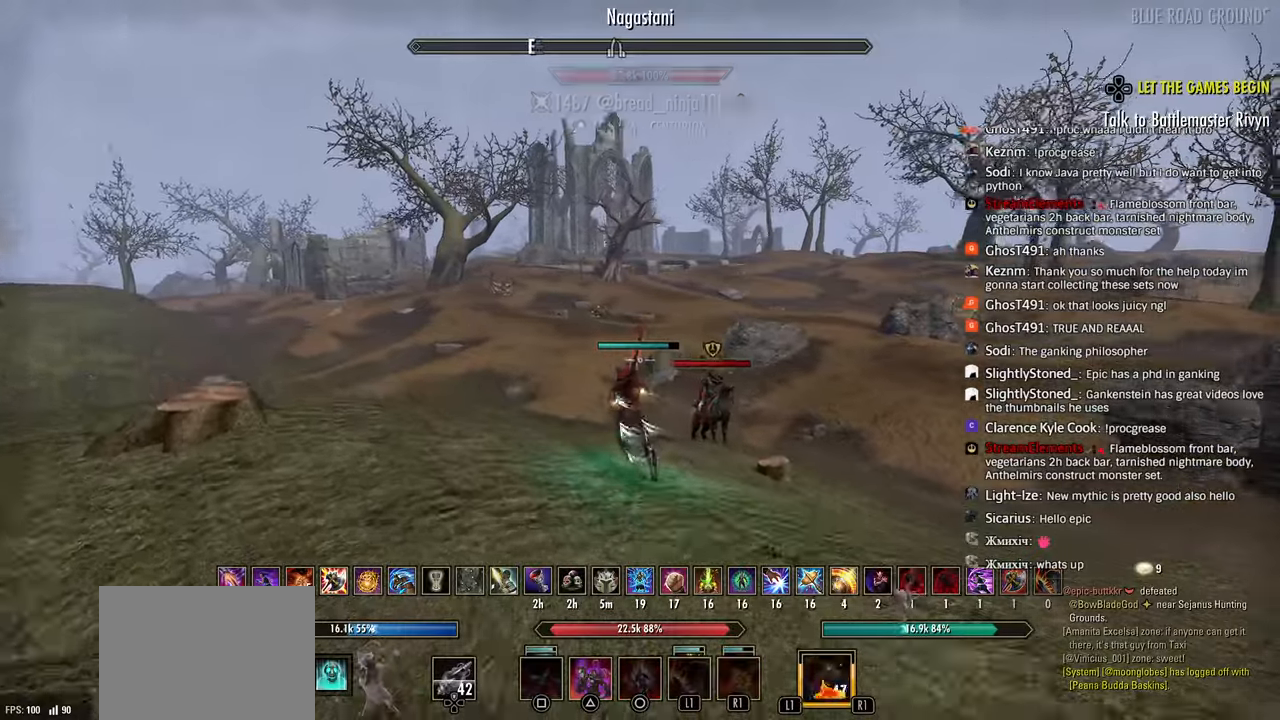
{"buttons": ["R2"], "left_stick": "up-left", "right_stick": "down-right", "events": []}
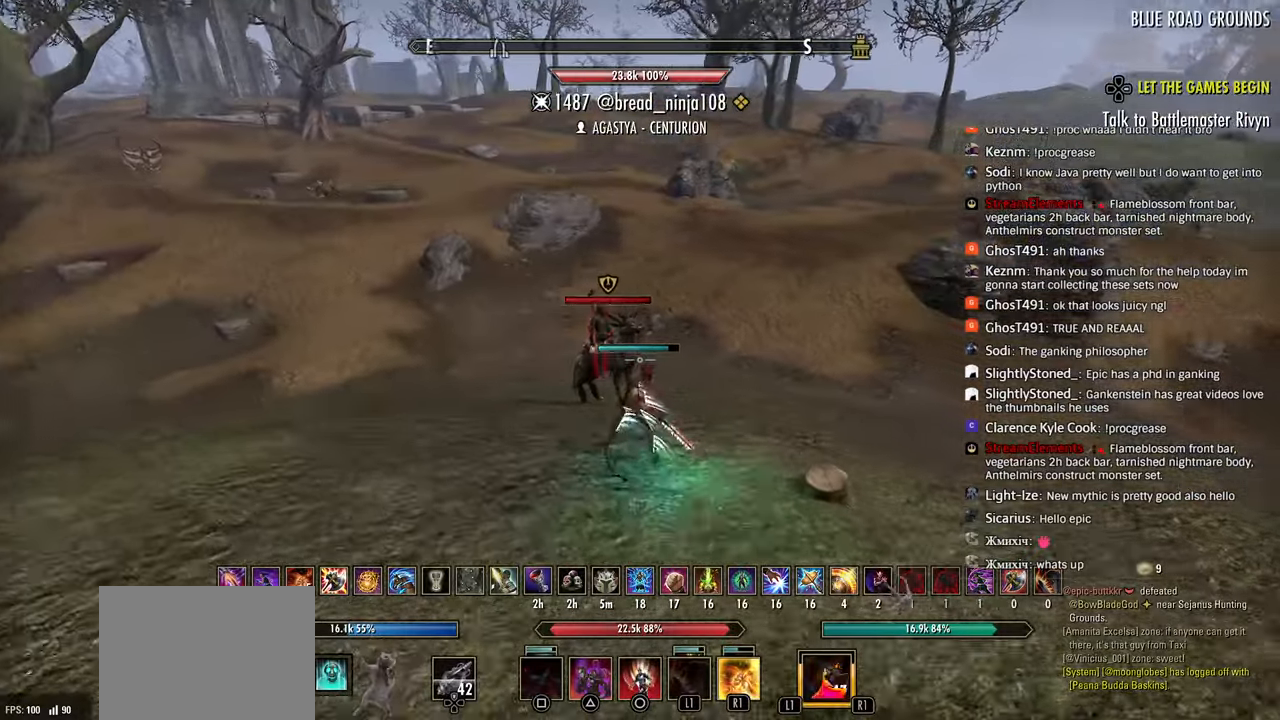
{"buttons": ["R2"], "left_stick": "up-left", "right_stick": "down-right", "events": []}
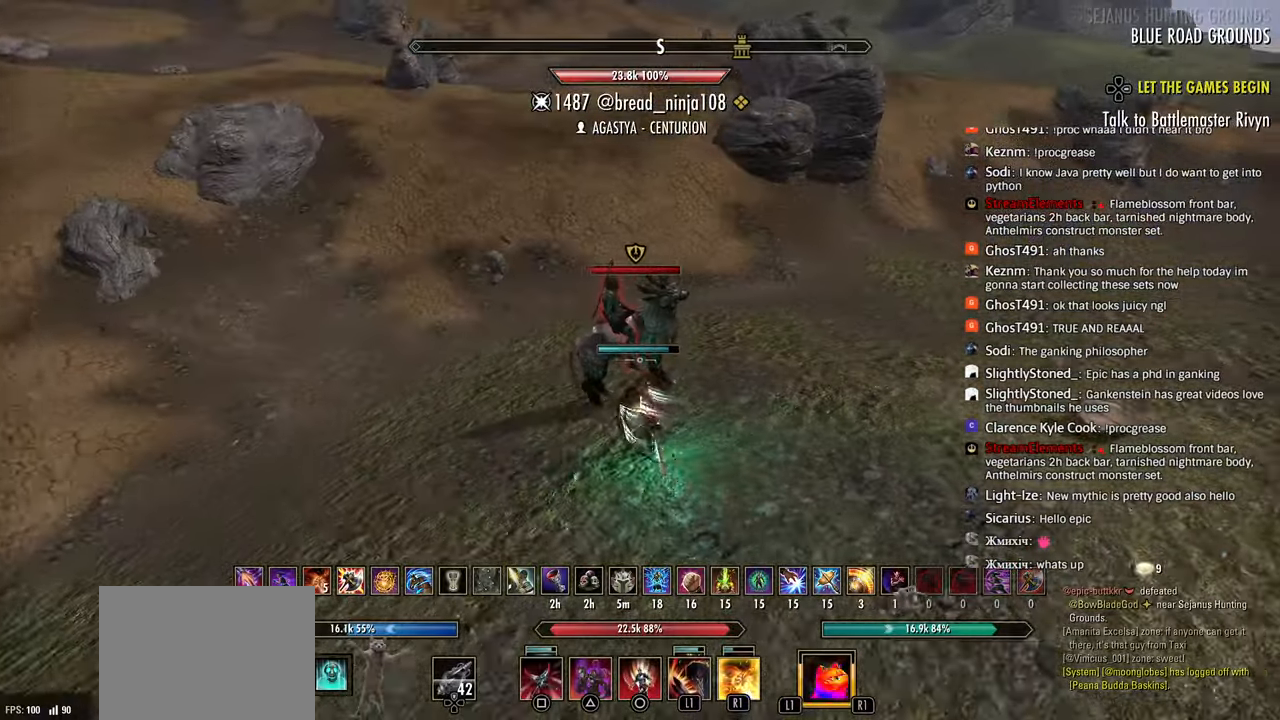
{"buttons": ["L2"], "left_stick": "down", "right_stick": "right", "events": [[33, "R2", "up"], [83, "R1", "down"], [167, "R1", "up"], [217, "R1", "down"], [250, "L2", "down"], [317, "left_stick", "left"], [350, "L2", "up"], [383, "L2", "down"], [450, "left_stick", "down"], [467, "R1", "up"], [500, "right_stick", "right"]]}
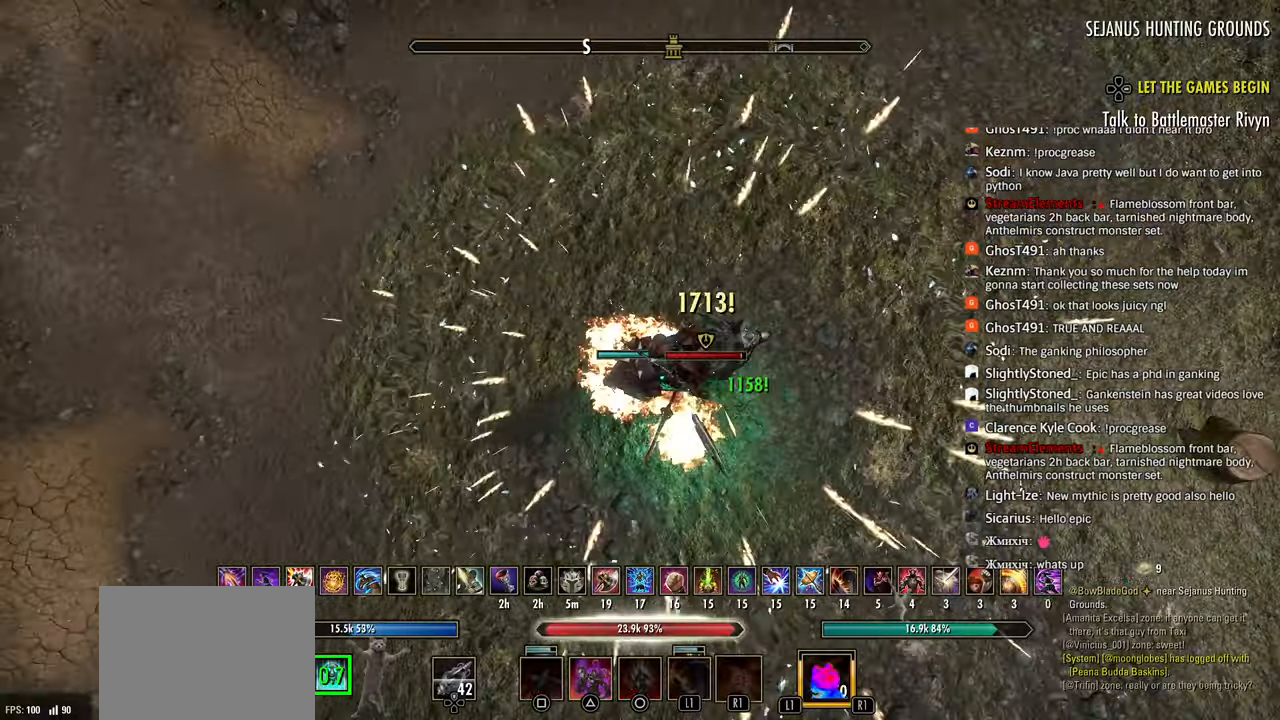
{"buttons": ["L3"], "left_stick": "down-right", "right_stick": "center", "events": [[17, "L2", "up"], [17, "R1", "down"], [83, "R1", "up"], [100, "R1", "down"], [150, "left_stick", "down-right"], [167, "R1", "up"], [217, "R1", "down"], [250, "right_stick", "up"], [300, "R1", "up"], [300, "right_stick", "center"], [400, "L3", "down"], [450, "R2", "down"], [500, "R2", "up"]]}
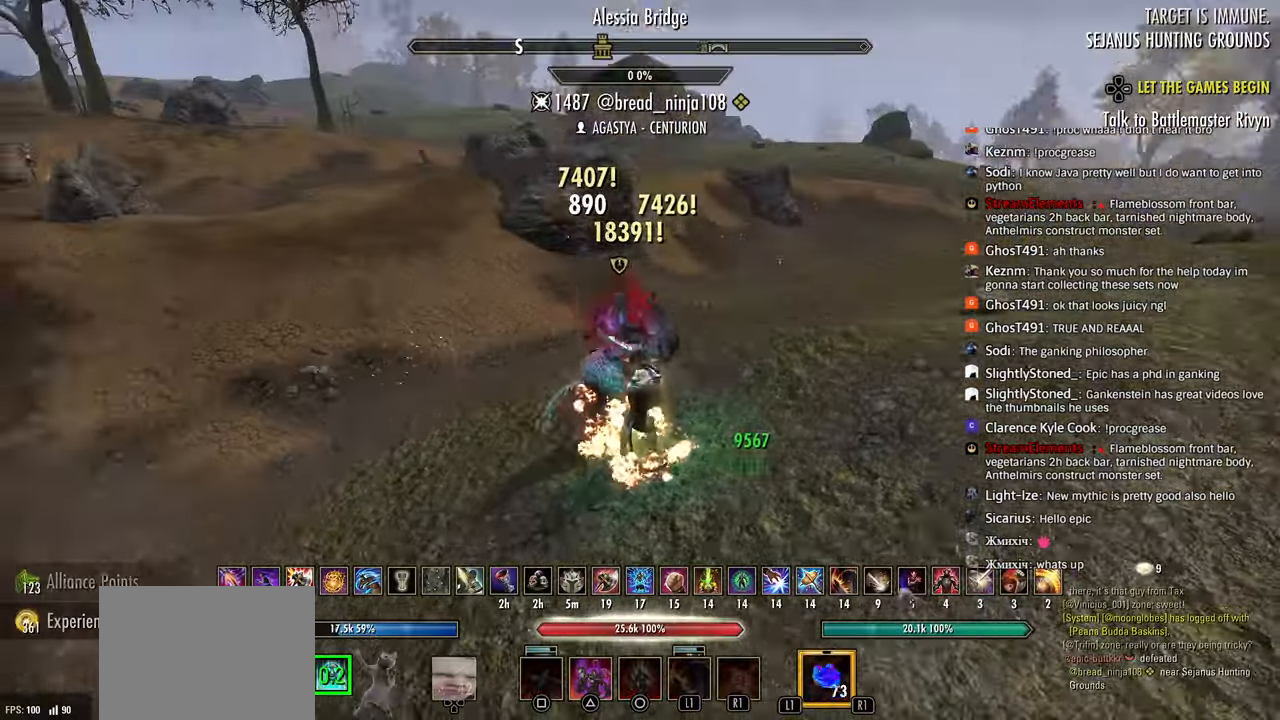
{"buttons": [], "left_stick": "right", "right_stick": "right", "events": [[33, "L3", "up"], [33, "left_stick", "right"], [117, "right_stick", "right"], [233, "R1", "down"], [367, "R1", "up"]]}
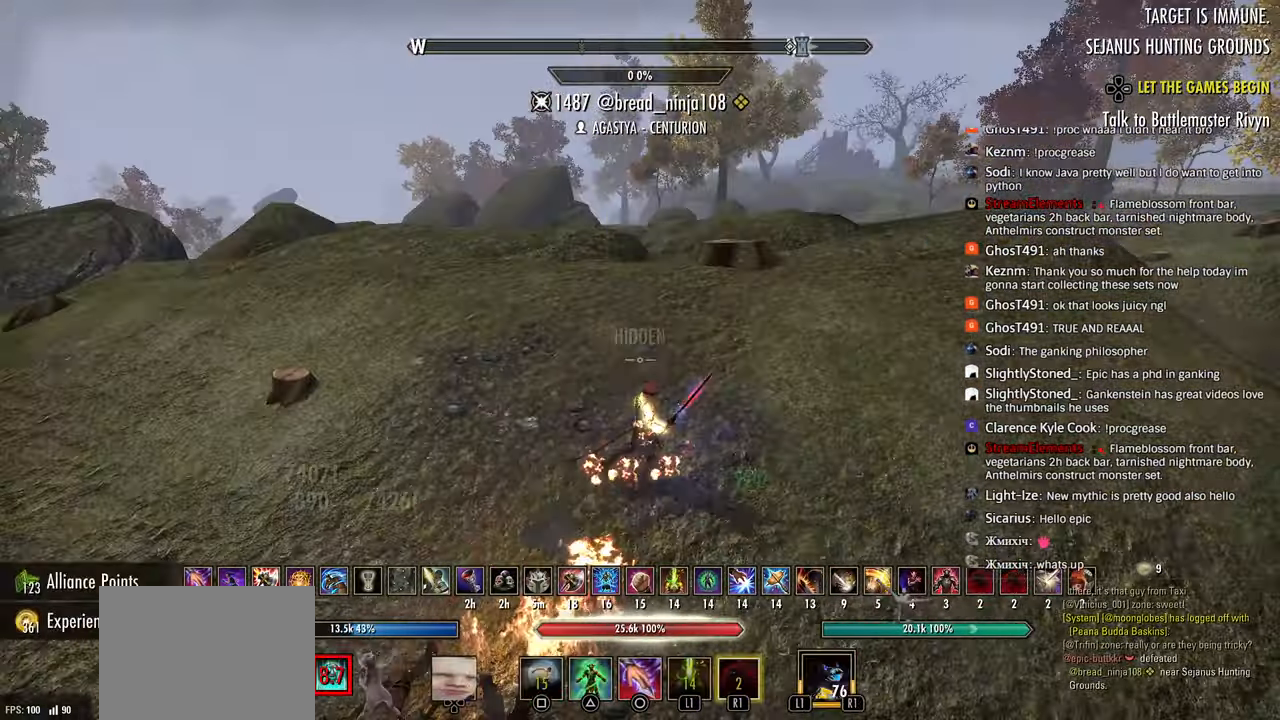
{"buttons": ["R3"], "left_stick": "up-right", "right_stick": "center", "events": [[17, "left_stick", "up-right"], [217, "right_stick", "center"], [483, "R3", "down"]]}
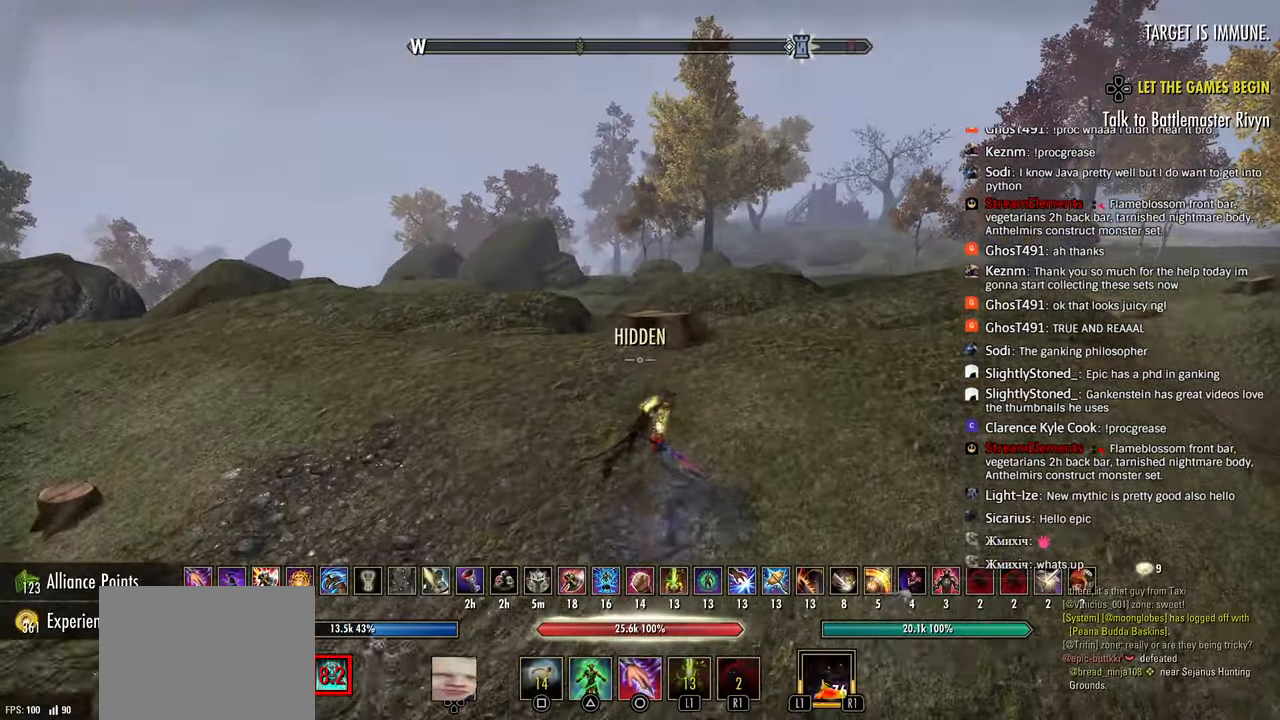
{"buttons": ["CROSS"], "left_stick": "up-right", "right_stick": "center", "events": [[117, "R3", "up"], [117, "right_stick", "left"], [350, "right_stick", "center"], [383, "CROSS", "down"]]}
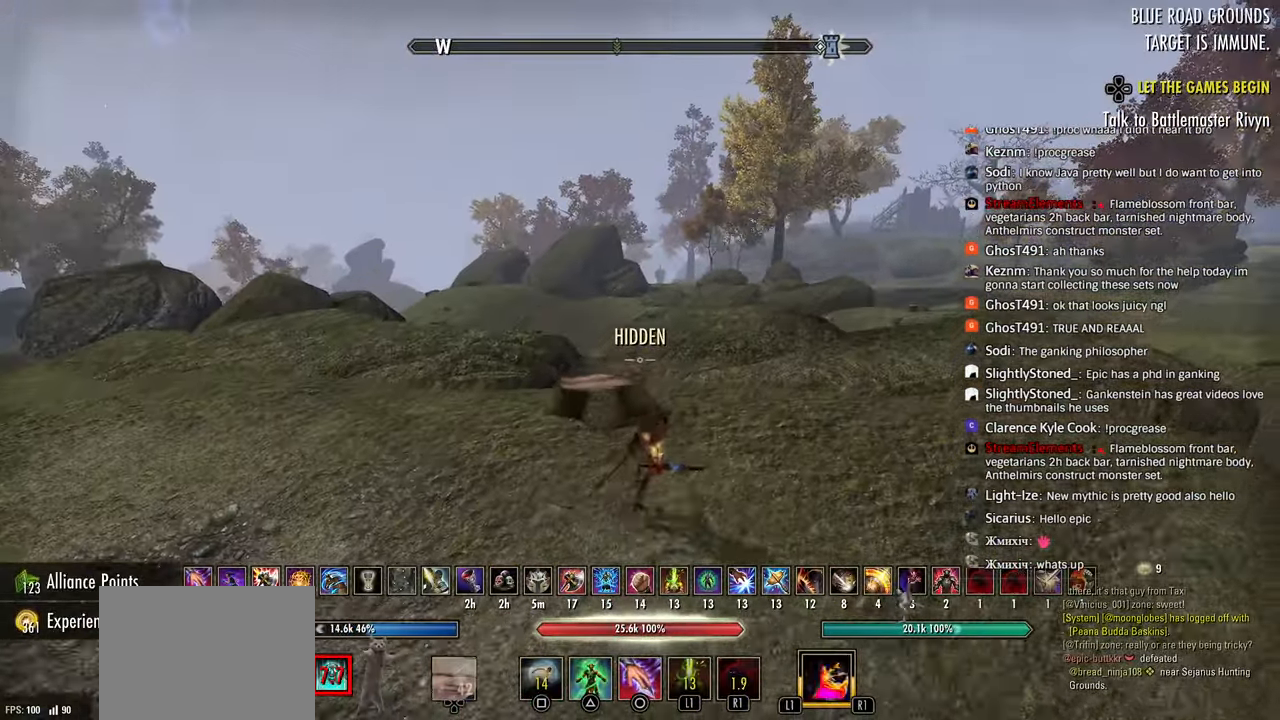
{"buttons": [], "left_stick": "center", "right_stick": "left", "events": [[17, "CROSS", "up"], [67, "right_stick", "left"], [250, "left_stick", "center"]]}
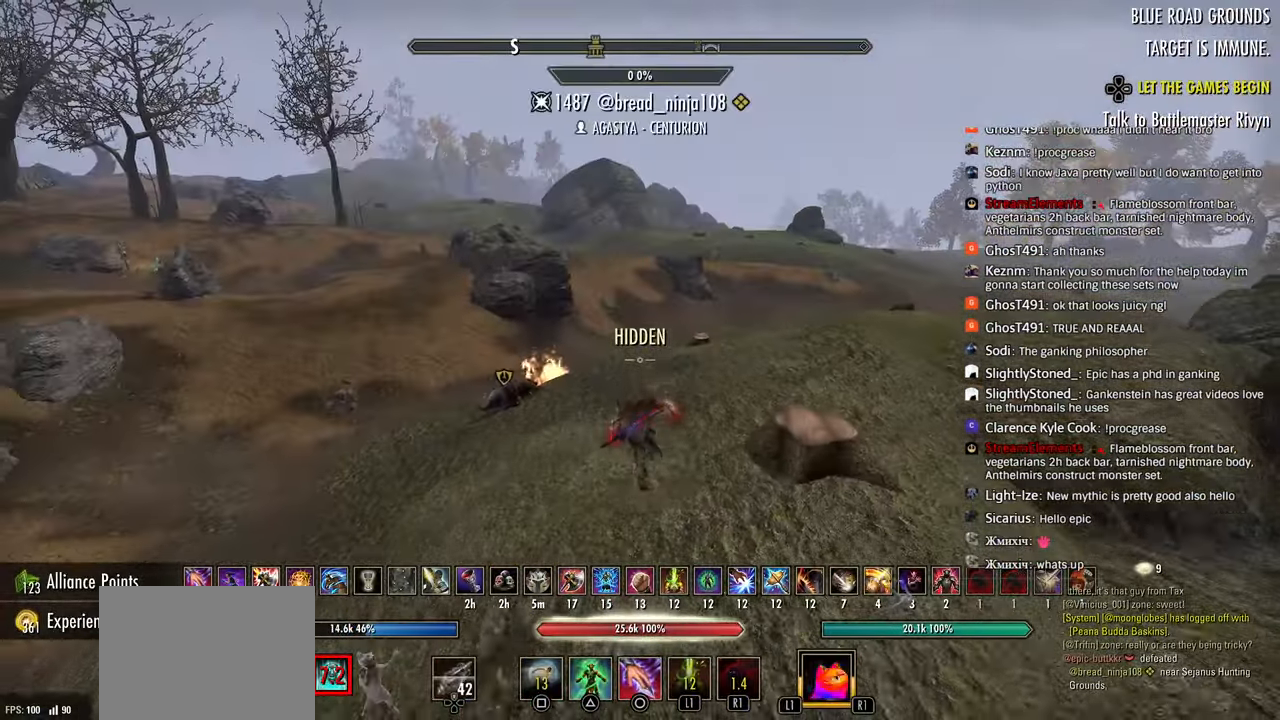
{"buttons": [], "left_stick": "center", "right_stick": "left"}
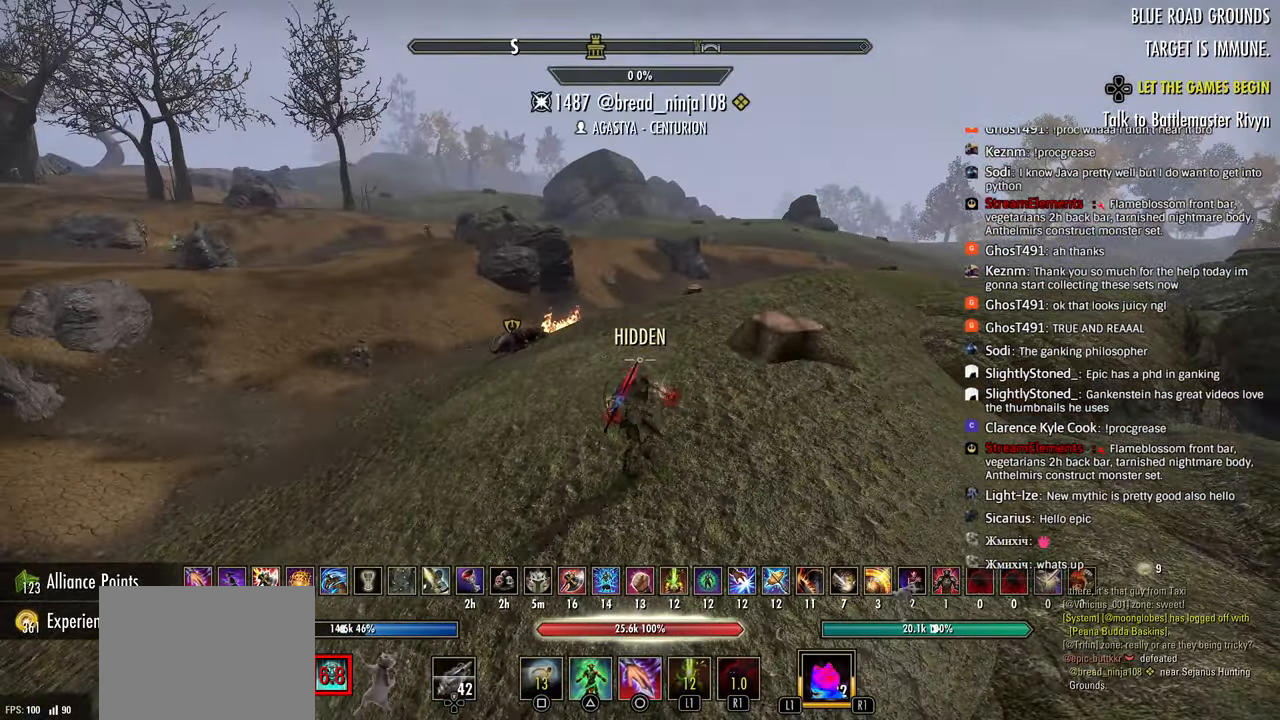
{"buttons": [], "left_stick": "center", "right_stick": "center", "events": [[17, "right_stick", "center"]]}